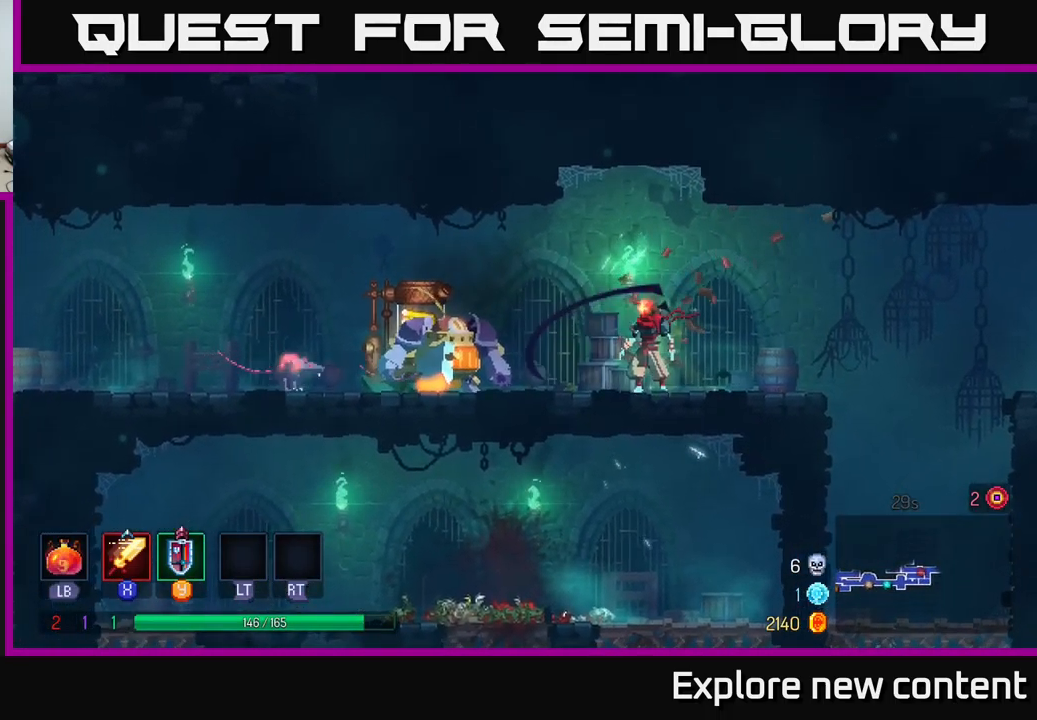
Gameplay with a controller (Xbox layout); each line is a JSON object with the inputs held at the frame after it. "events" lists button and stick changes between this image and that frame as [ms after this image, input, new state], when the widget could be followed in between.
{"buttons": [], "left_stick": "left", "right_stick": "center", "events": [[150, "A", "down"], [300, "X", "down"], [317, "A", "up"], [400, "X", "up"]]}
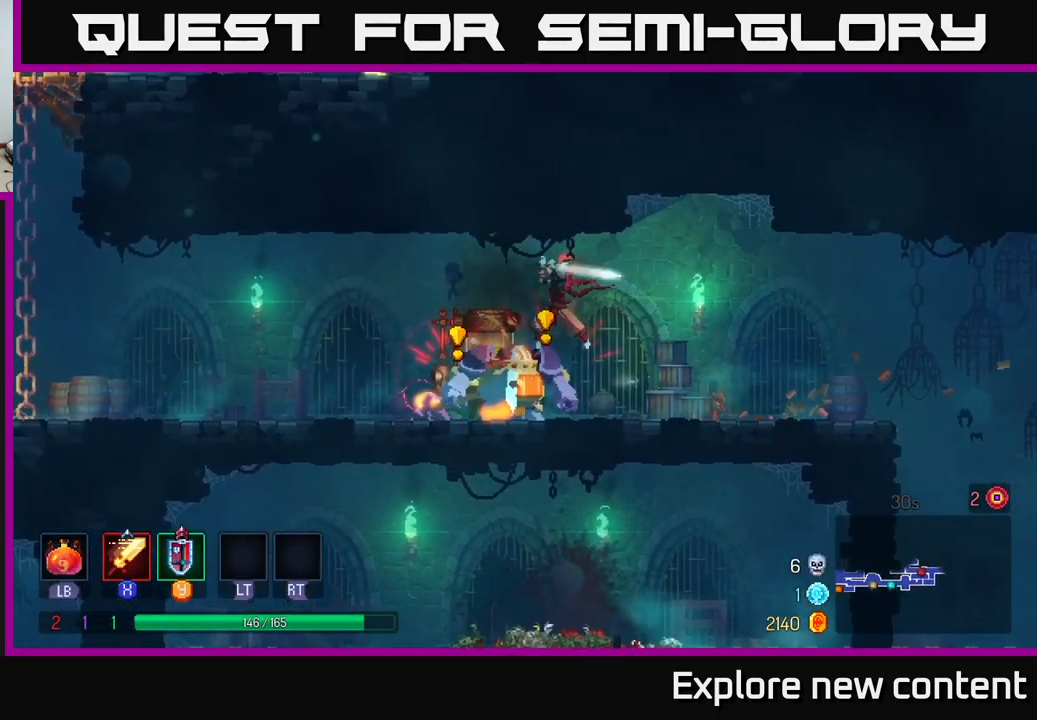
{"buttons": [], "left_stick": "left", "right_stick": "center", "events": [[284, "X", "down"], [334, "A", "down"], [384, "X", "up"], [434, "A", "up"]]}
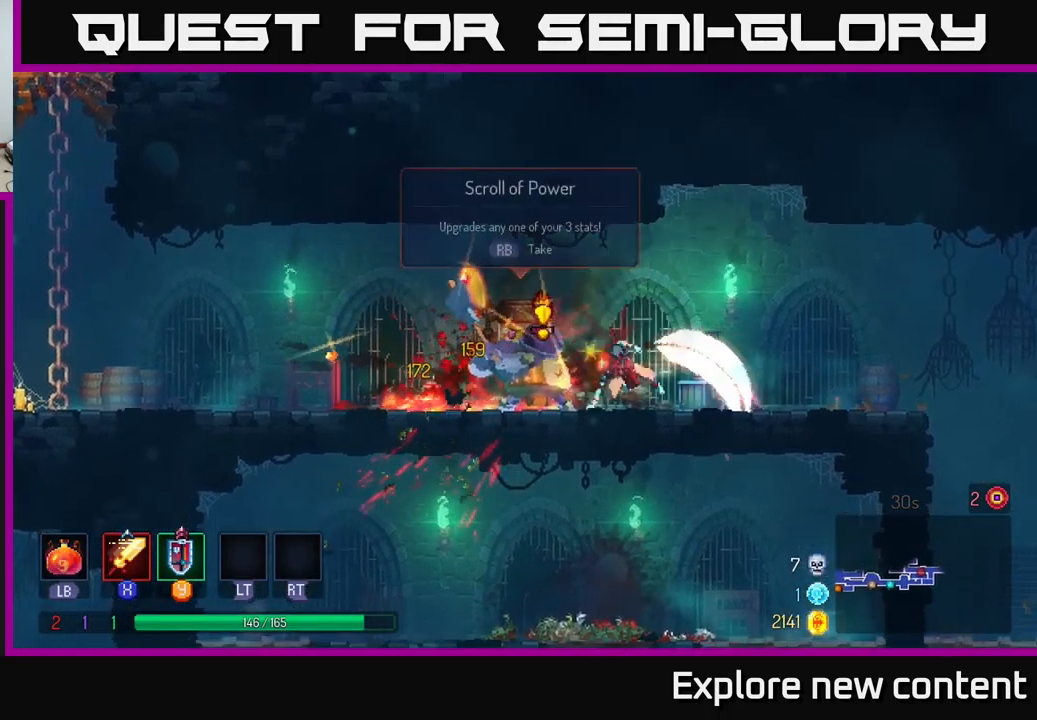
{"buttons": ["X"], "left_stick": "right", "right_stick": "center", "events": [[17, "B", "down"], [117, "B", "up"], [184, "B", "down"], [284, "B", "up"], [384, "left_stick", "right"], [434, "X", "down"]]}
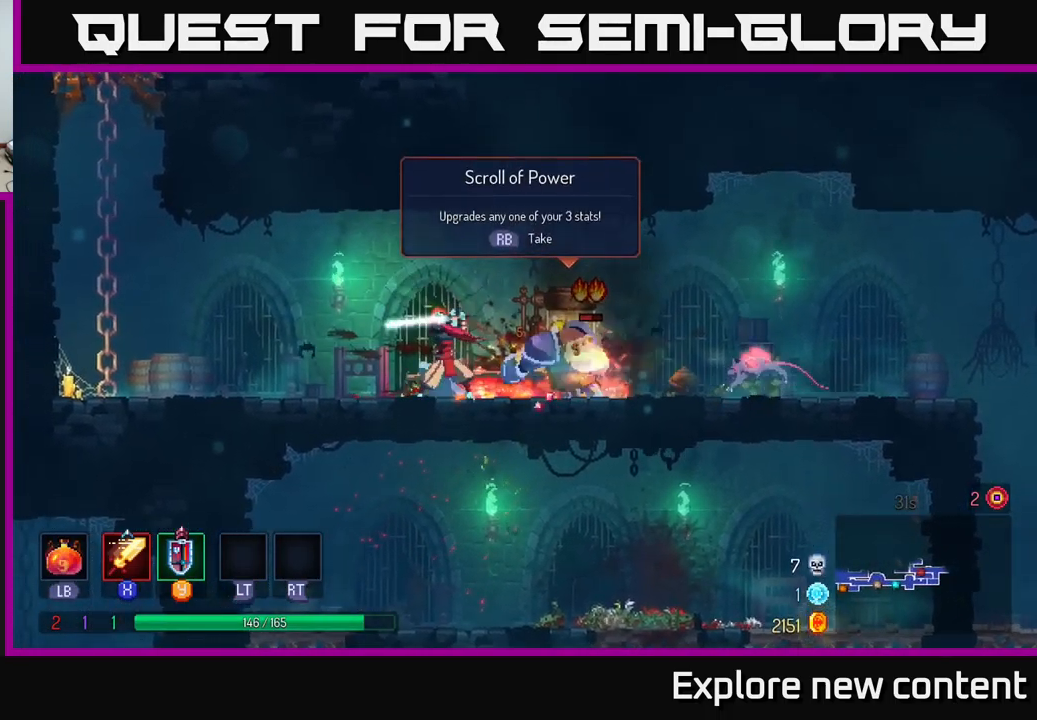
{"buttons": [], "left_stick": "right", "right_stick": "center", "events": [[17, "X", "up"], [50, "left_stick", "center"], [284, "X", "down"], [367, "X", "up"], [450, "left_stick", "right"]]}
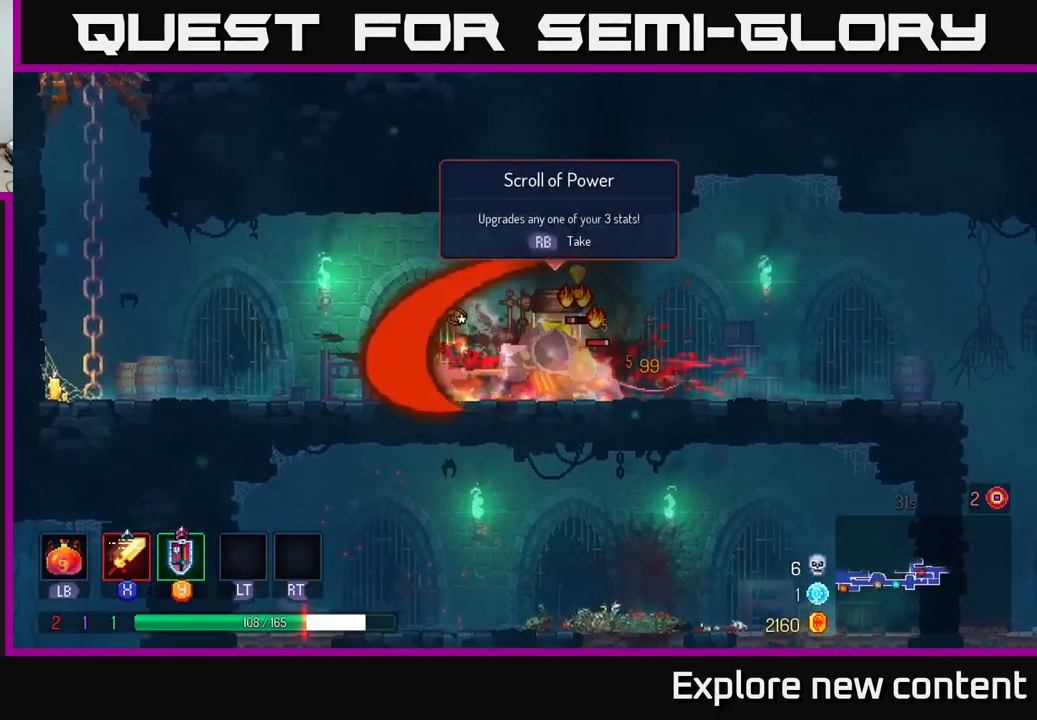
{"buttons": [], "left_stick": "right", "right_stick": "center", "events": [[134, "Y", "down"], [200, "Y", "up"], [350, "Y", "down"], [400, "Y", "up"]]}
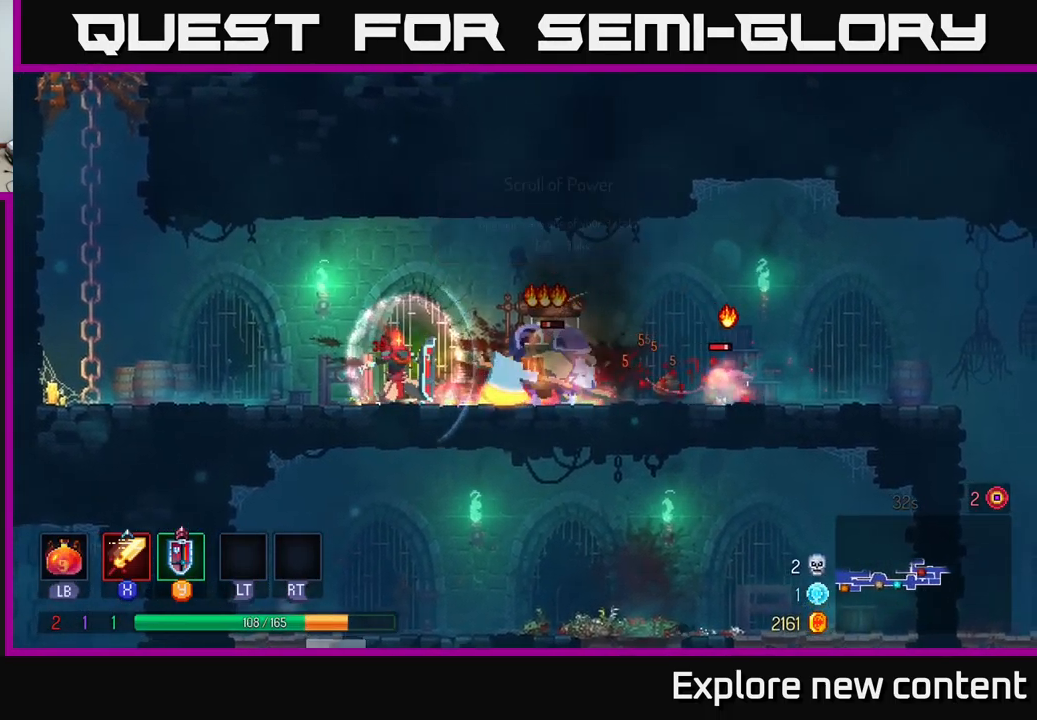
{"buttons": [], "left_stick": "right", "right_stick": "center", "events": [[67, "X", "down"], [117, "X", "up"]]}
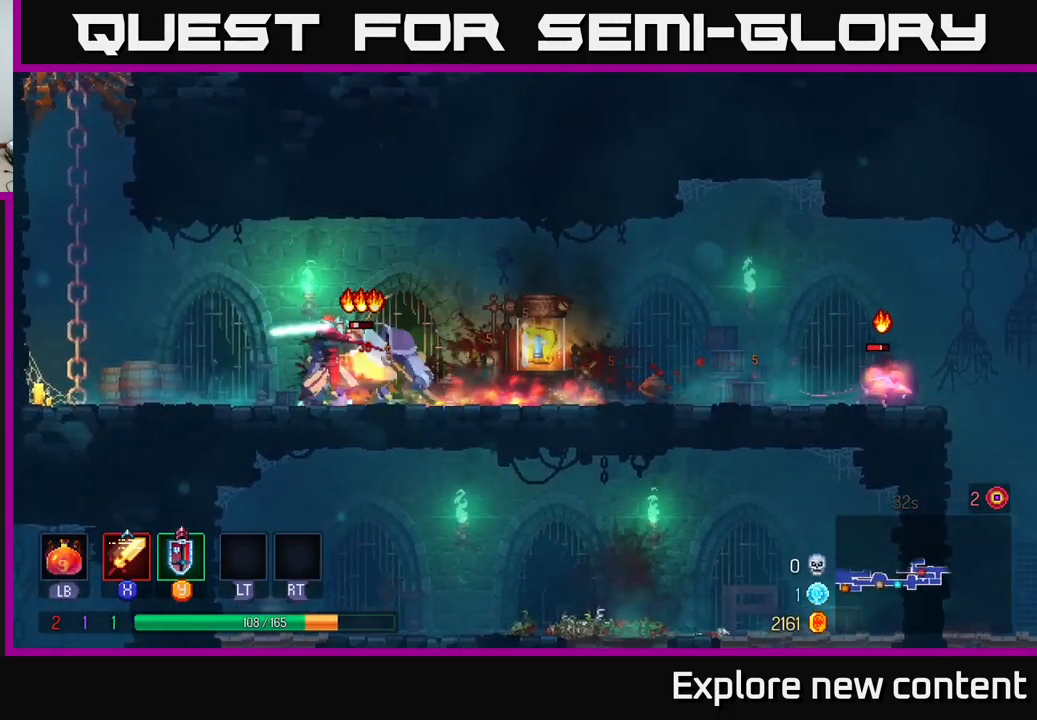
{"buttons": [], "left_stick": "center", "right_stick": "center", "events": [[201, "left_stick", "center"]]}
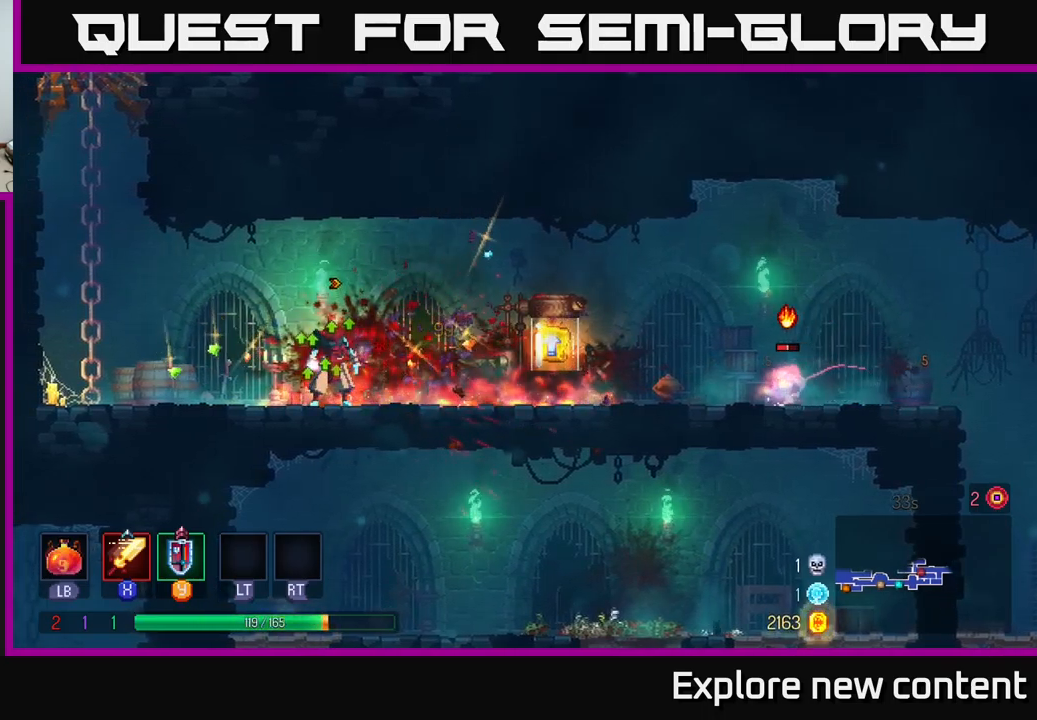
{"buttons": [], "left_stick": "right", "right_stick": "center", "events": [[133, "left_stick", "right"], [433, "X", "down"], [500, "X", "up"]]}
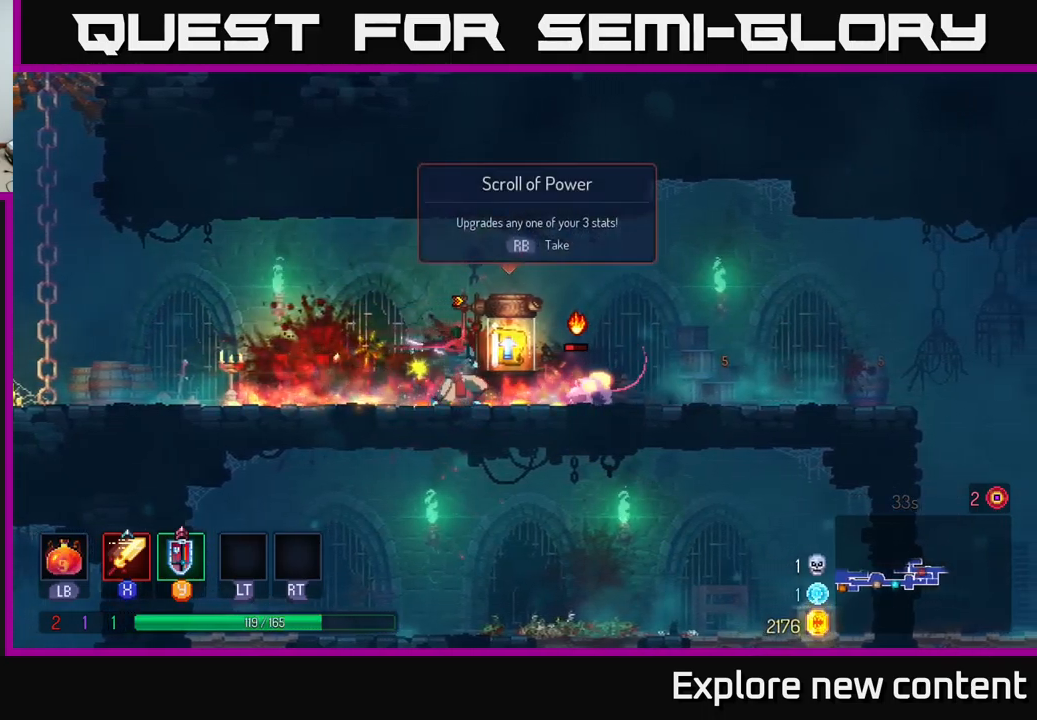
{"buttons": [], "left_stick": "right", "right_stick": "center", "events": []}
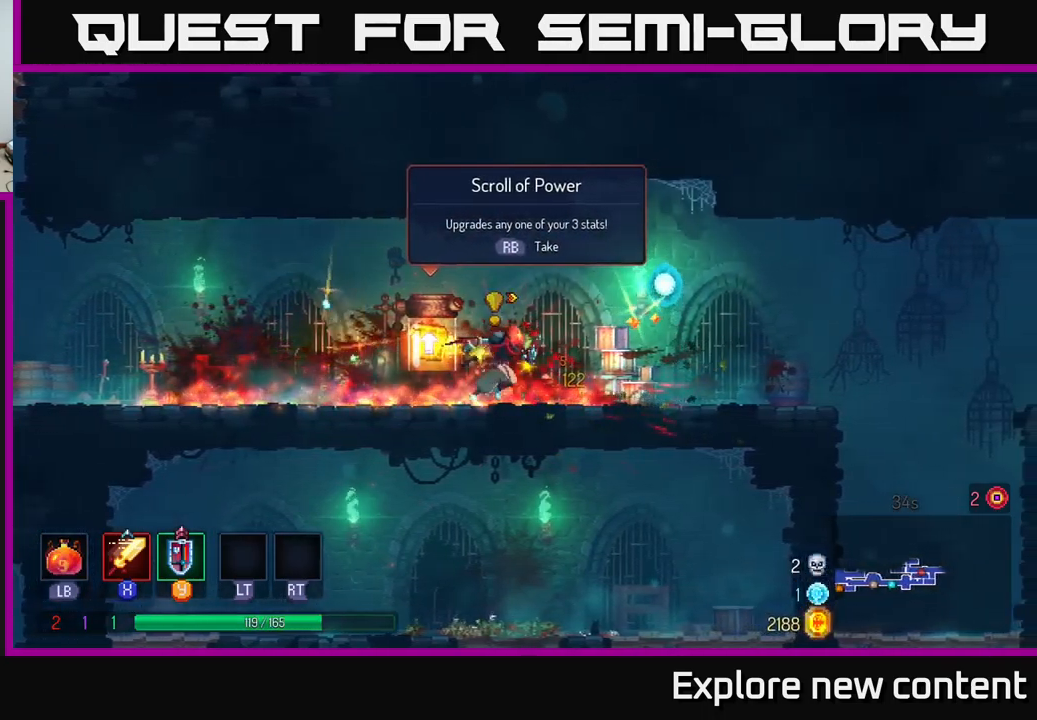
{"buttons": [], "left_stick": "center", "right_stick": "center", "events": [[83, "left_stick", "left"], [350, "R1", "down"], [417, "left_stick", "center"], [450, "R1", "up"]]}
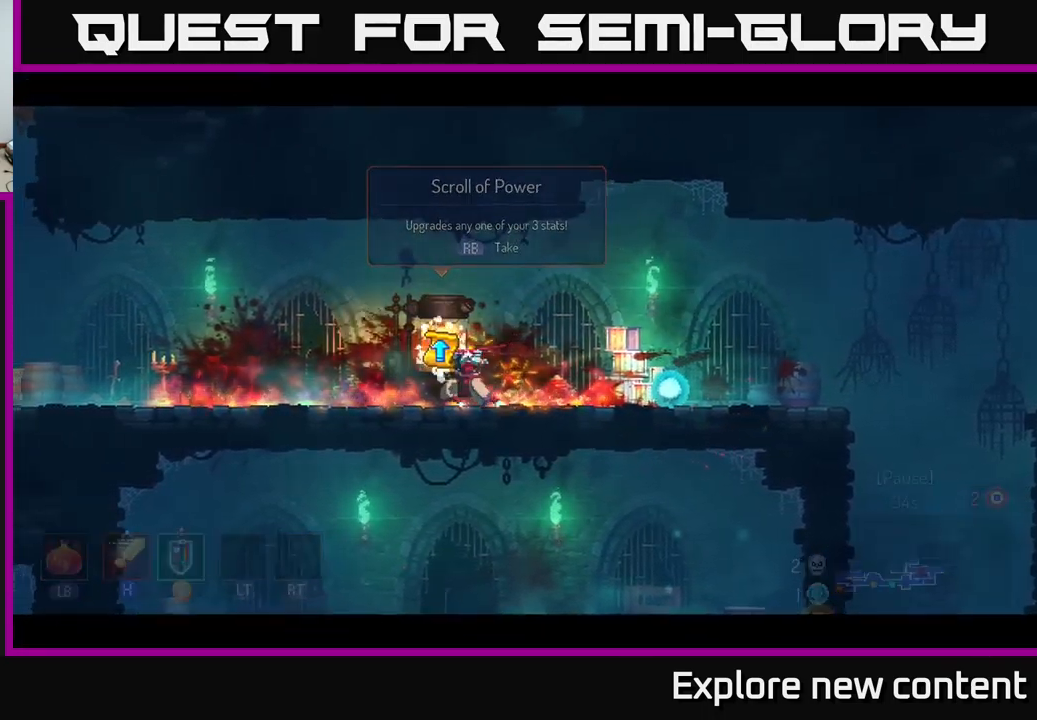
{"buttons": [], "left_stick": "right", "right_stick": "center", "events": [[150, "left_stick", "right"]]}
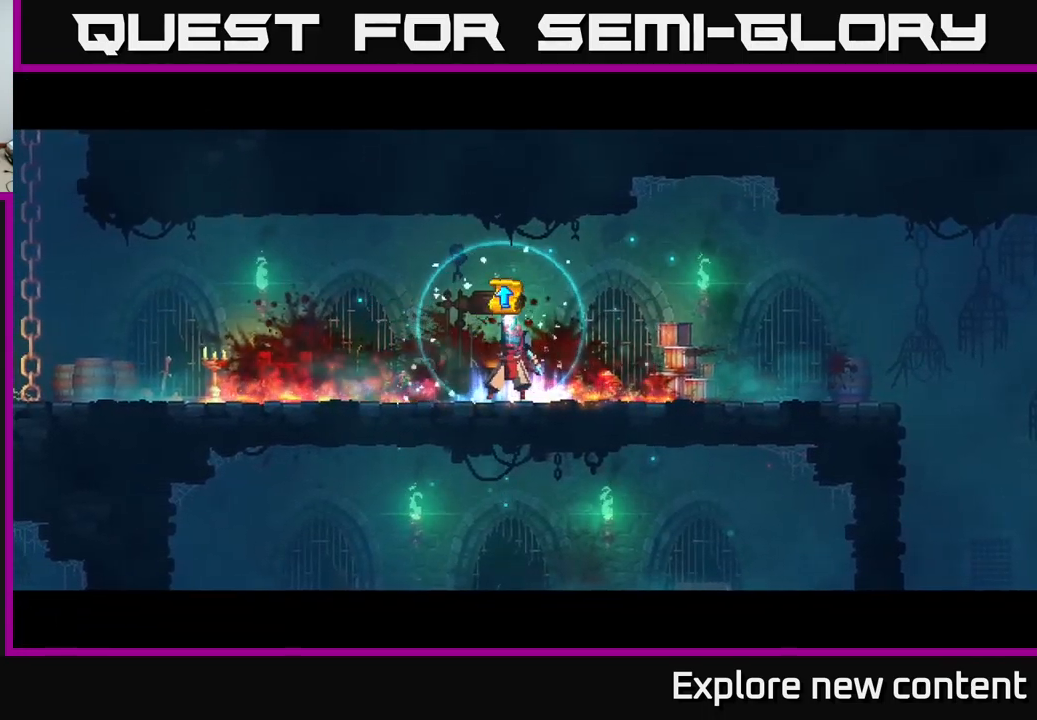
{"buttons": [], "left_stick": "center", "right_stick": "center", "events": [[200, "left_stick", "center"]]}
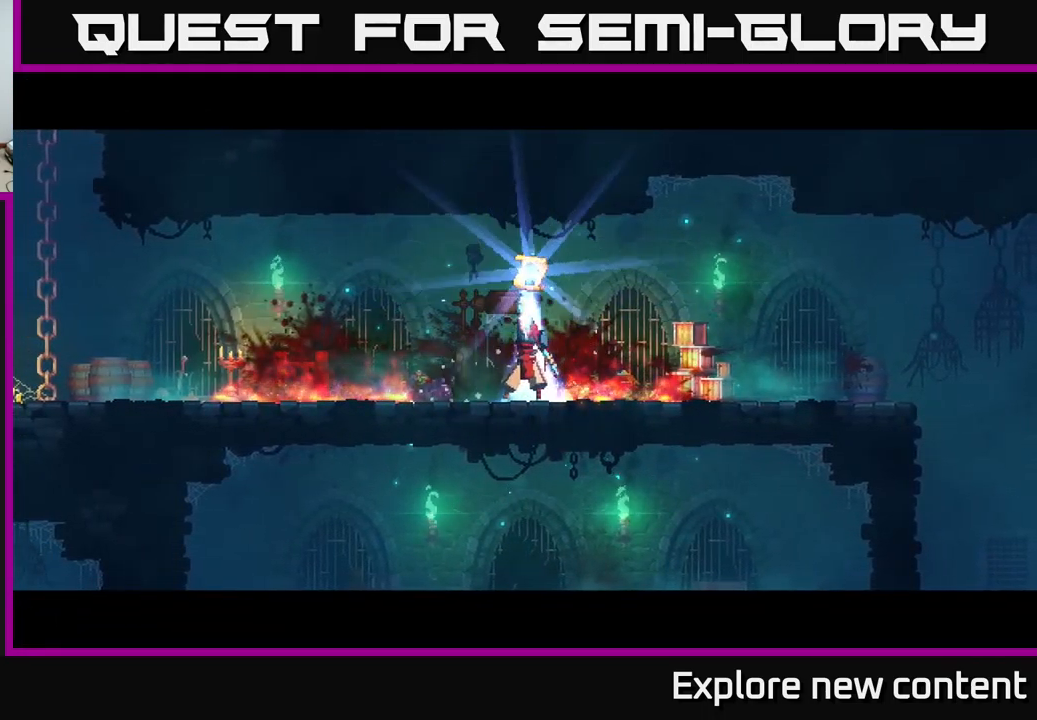
{"buttons": [], "left_stick": "center", "right_stick": "center", "events": []}
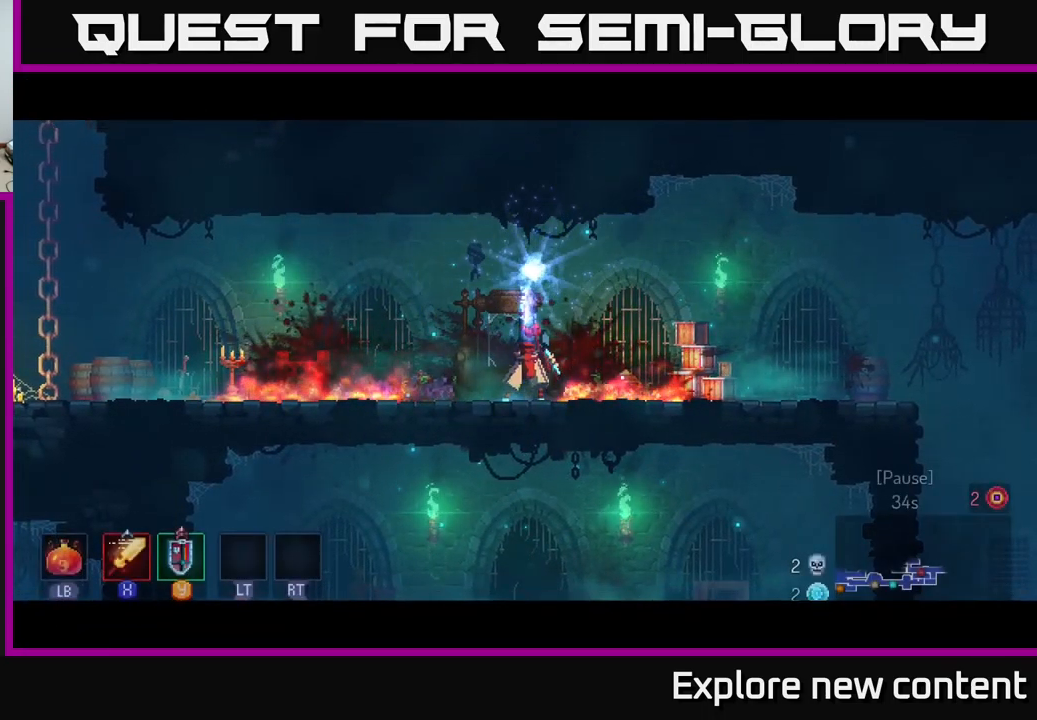
{"buttons": [], "left_stick": "center", "right_stick": "center", "events": []}
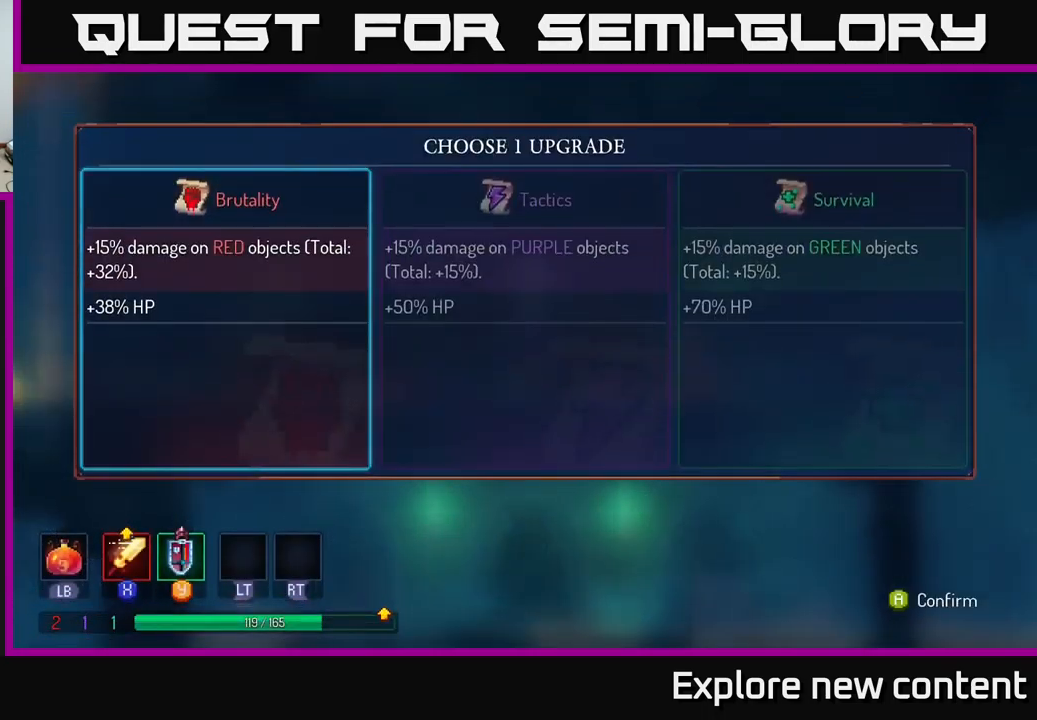
{"buttons": [], "left_stick": "left", "right_stick": "center", "events": [[167, "left_stick", "right"], [350, "left_stick", "center"], [483, "left_stick", "left"]]}
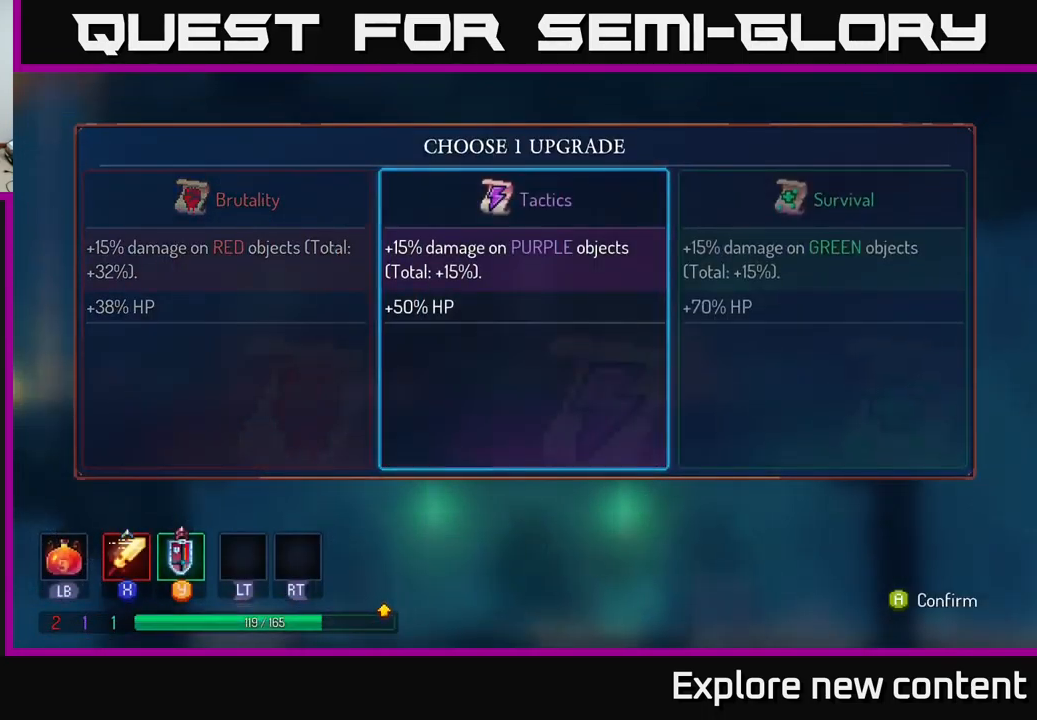
{"buttons": [], "left_stick": "right", "right_stick": "center", "events": [[117, "left_stick", "center"], [300, "left_stick", "right"], [433, "left_stick", "center"], [500, "left_stick", "right"]]}
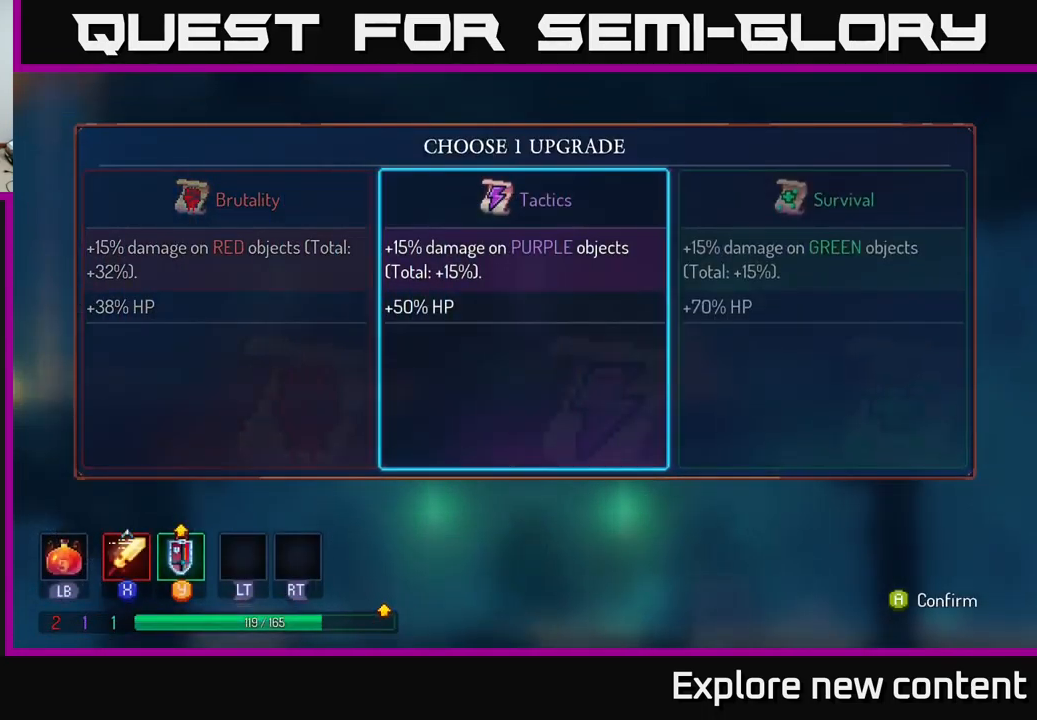
{"buttons": [], "left_stick": "center", "right_stick": "center", "events": [[167, "left_stick", "center"], [267, "left_stick", "left"], [434, "left_stick", "center"]]}
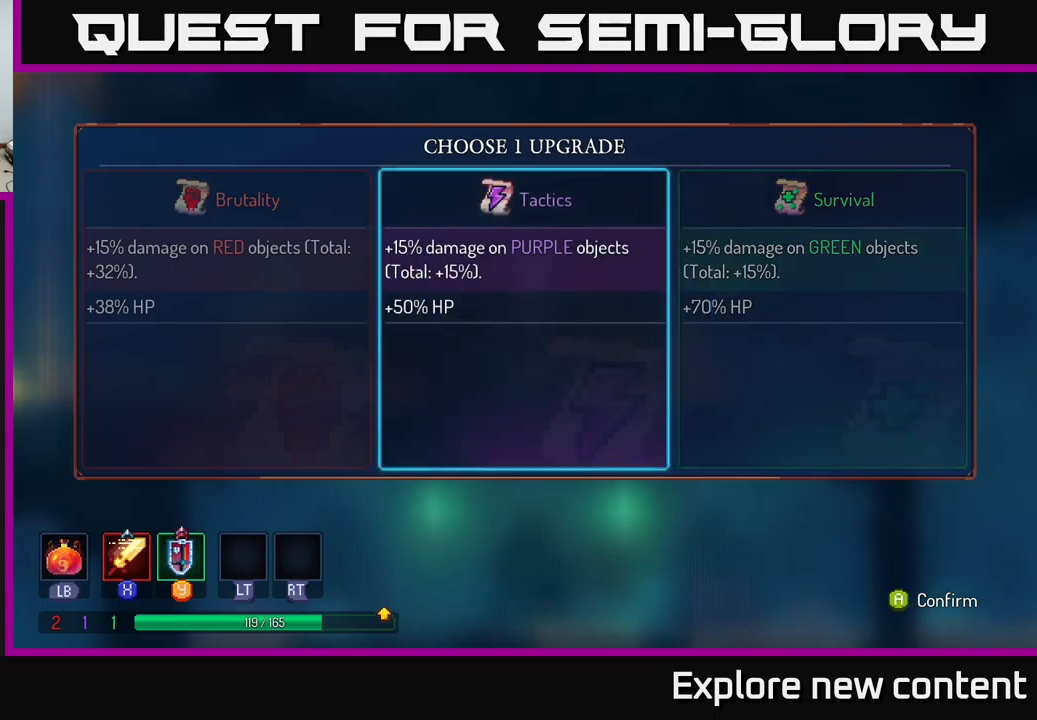
{"buttons": [], "left_stick": "center", "right_stick": "center", "events": [[117, "left_stick", "left"], [250, "left_stick", "center"], [350, "A", "down"], [434, "A", "up"]]}
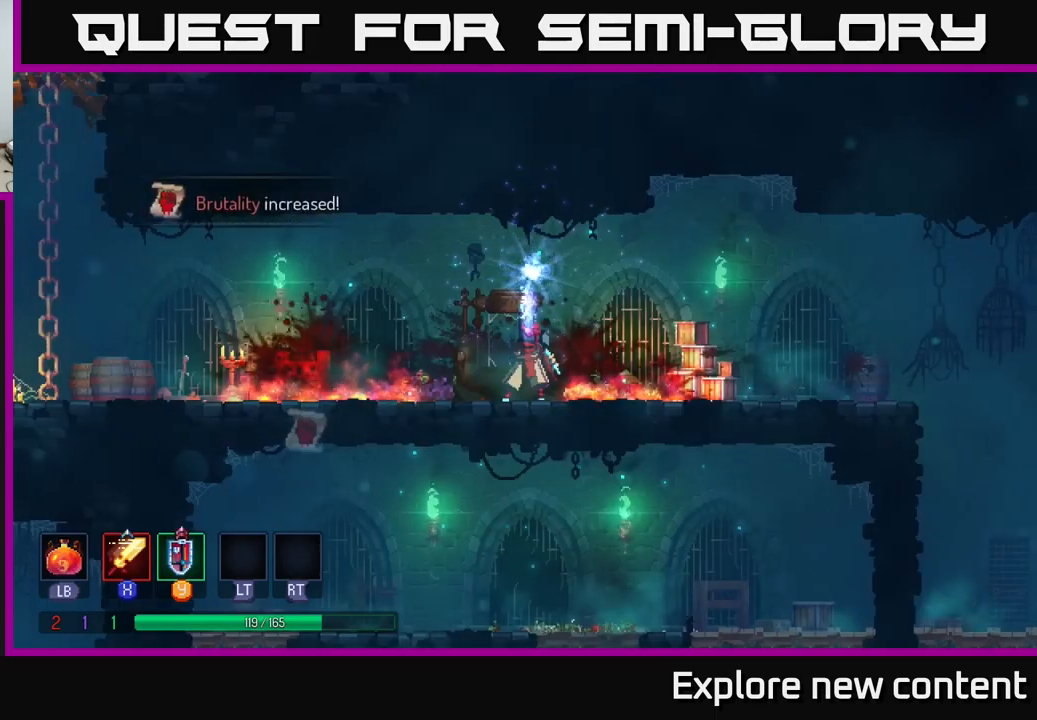
{"buttons": ["B"], "left_stick": "left", "right_stick": "center", "events": [[184, "left_stick", "left"], [484, "B", "down"]]}
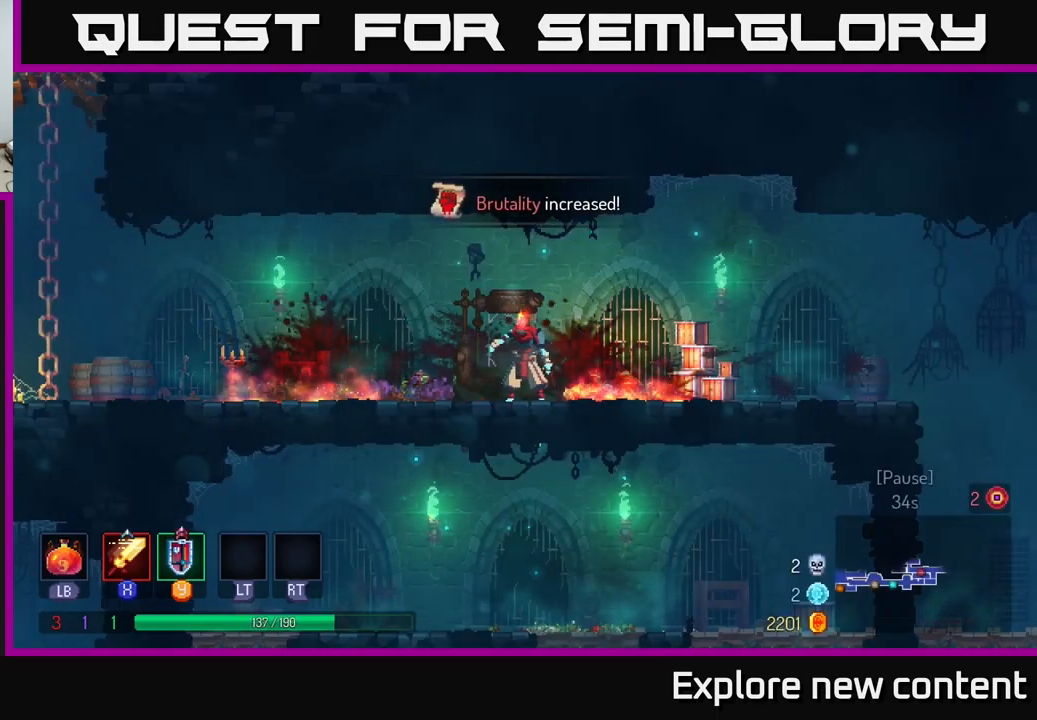
{"buttons": [], "left_stick": "left", "right_stick": "center", "events": [[84, "B", "up"], [217, "B", "down"], [317, "B", "up"]]}
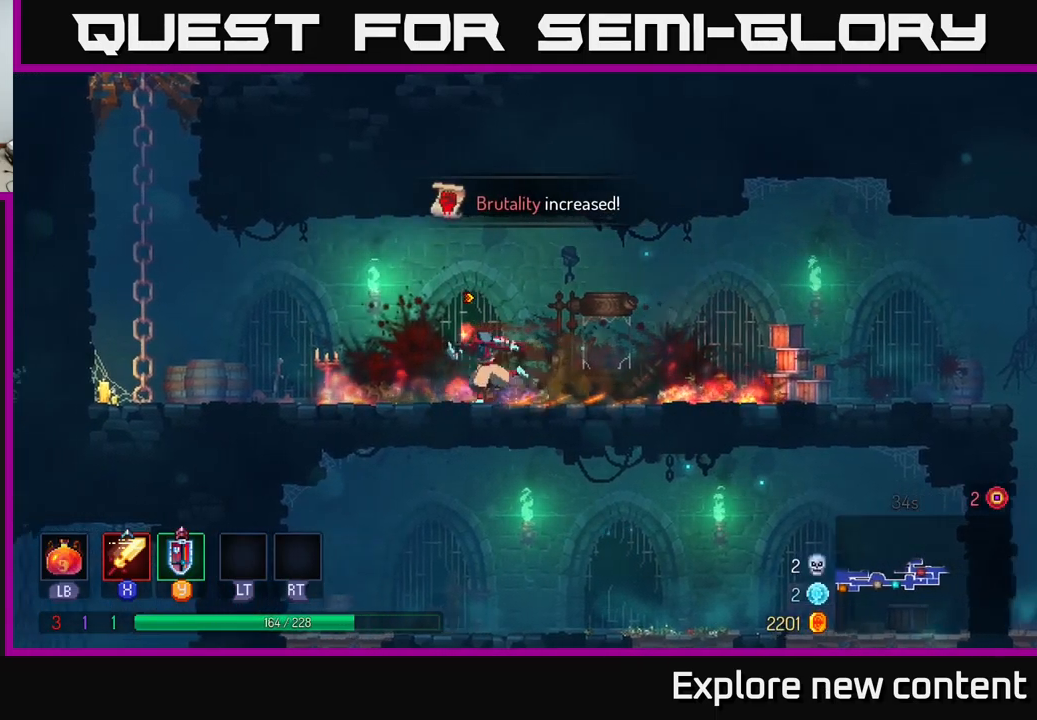
{"buttons": ["A"], "left_stick": "left", "right_stick": "center", "events": [[417, "A", "down"]]}
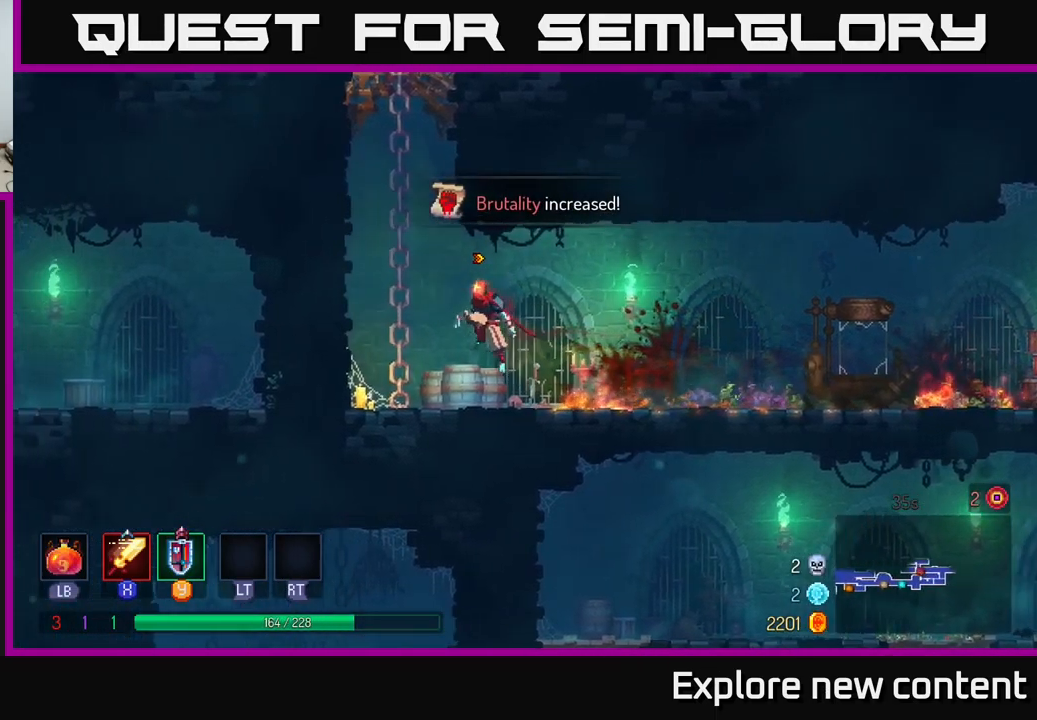
{"buttons": ["A"], "left_stick": "up", "right_stick": "center", "events": [[84, "A", "up"], [117, "A", "down"], [200, "left_stick", "up"], [267, "A", "up"], [434, "A", "down"]]}
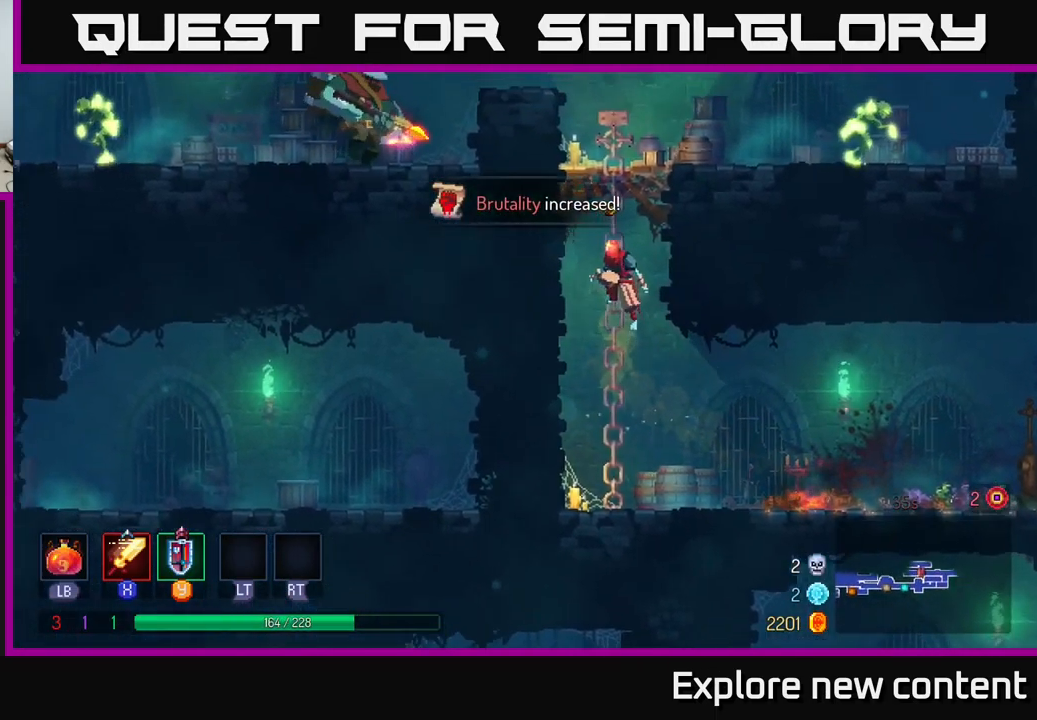
{"buttons": ["A"], "left_stick": "up-right", "right_stick": "center", "events": [[100, "A", "up"], [167, "A", "down"], [334, "A", "up"], [417, "left_stick", "up-right"], [467, "A", "down"]]}
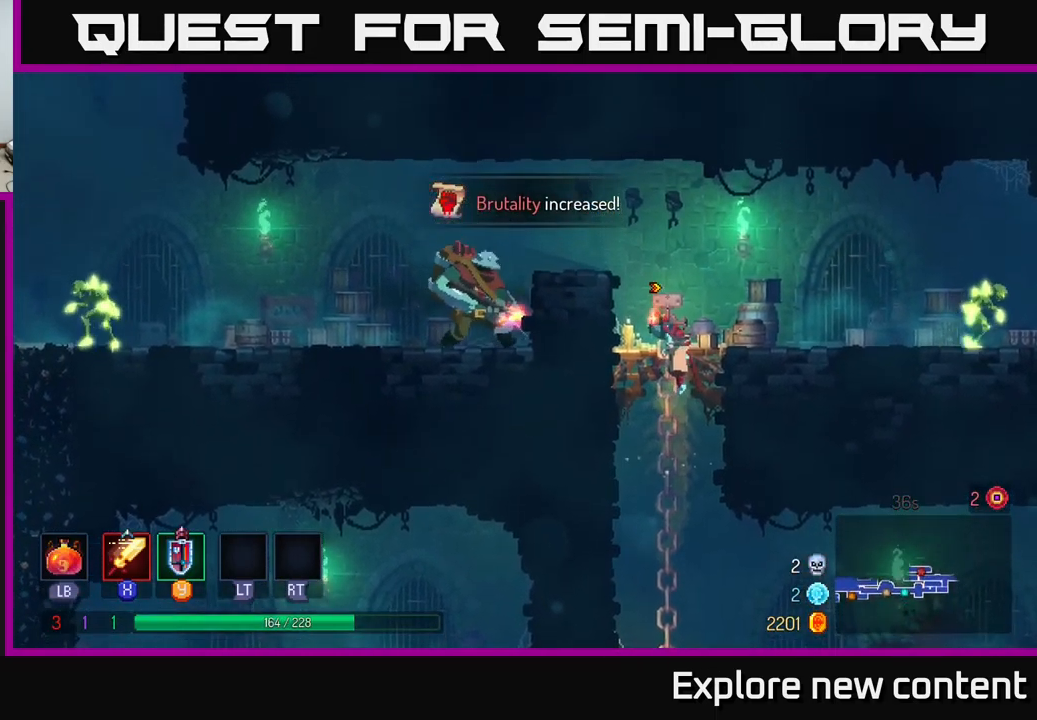
{"buttons": ["X"], "left_stick": "right", "right_stick": "center", "events": [[117, "left_stick", "right"], [200, "A", "up"], [317, "A", "down"], [467, "A", "up"], [500, "X", "down"]]}
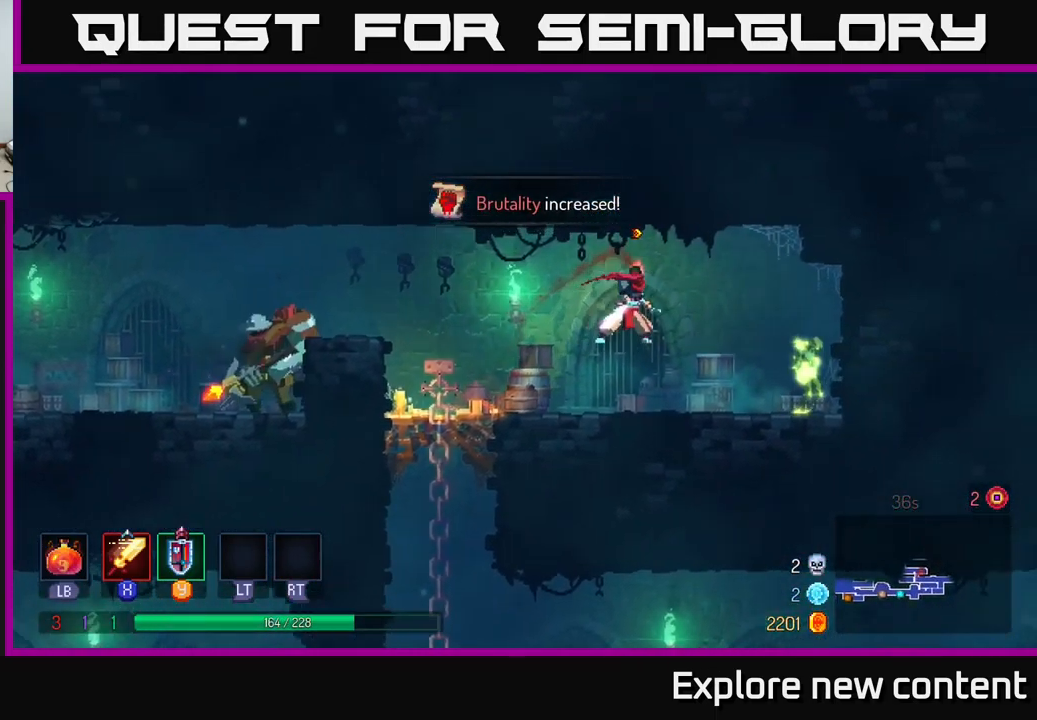
{"buttons": ["X"], "left_stick": "down", "right_stick": "center", "events": [[200, "X", "up"], [367, "left_stick", "center"], [484, "X", "down"], [484, "left_stick", "down"]]}
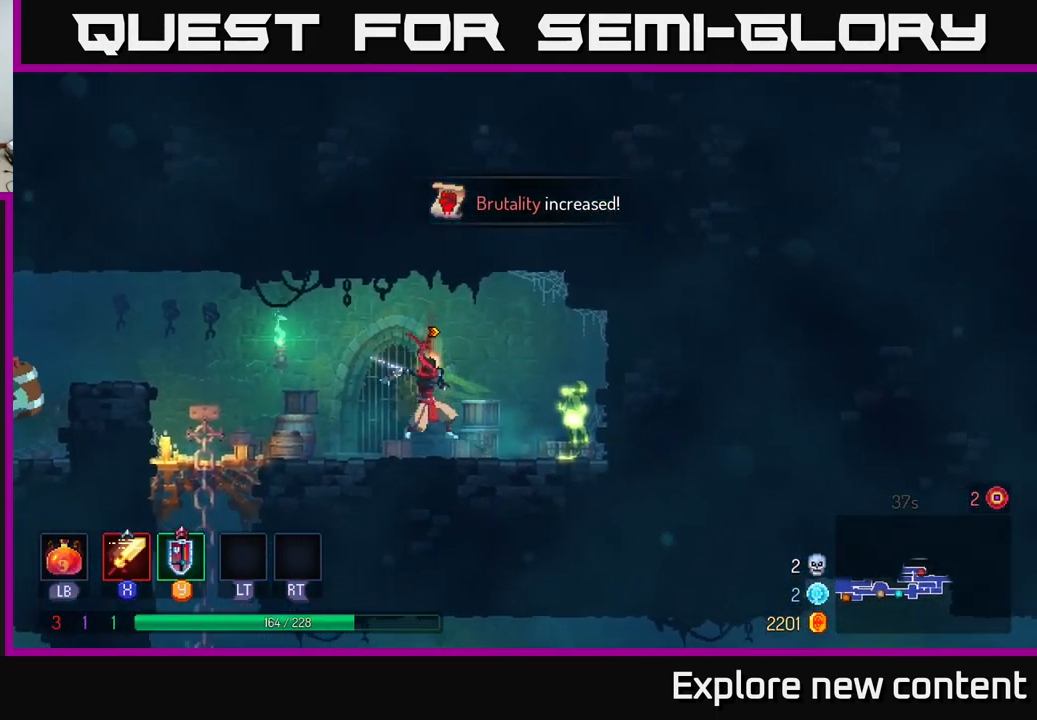
{"buttons": [], "left_stick": "right", "right_stick": "center", "events": [[100, "X", "up"], [134, "left_stick", "right"], [334, "X", "down"], [484, "X", "up"]]}
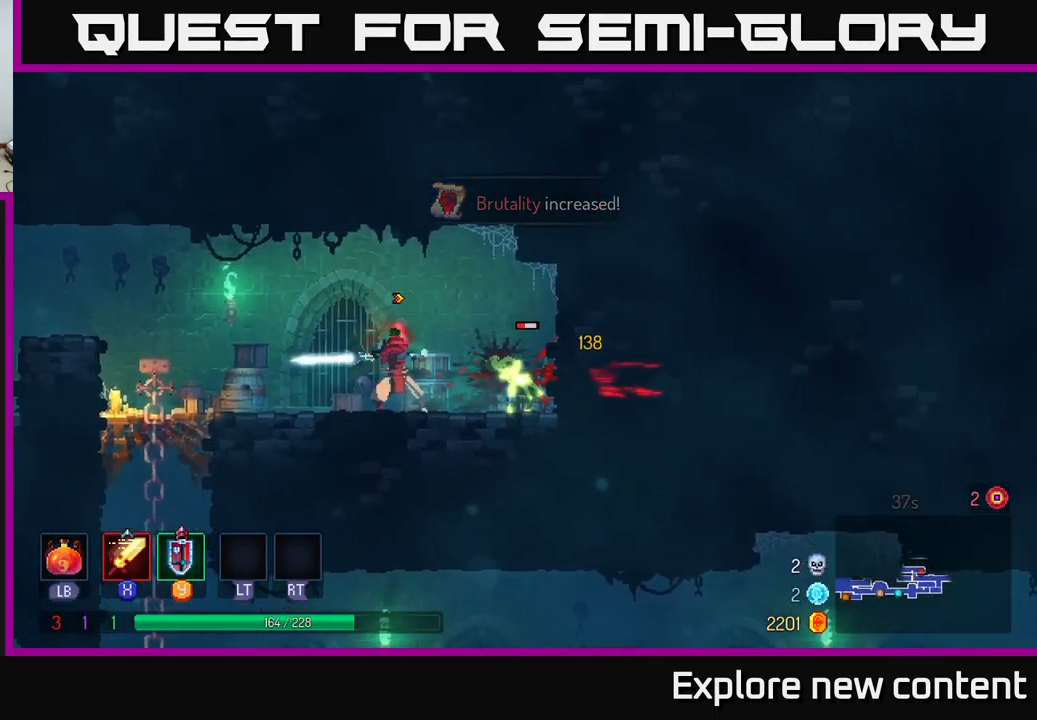
{"buttons": ["A"], "left_stick": "left", "right_stick": "center", "events": [[134, "X", "down"], [184, "left_stick", "center"], [216, "X", "up"], [333, "left_stick", "left"], [450, "A", "down"]]}
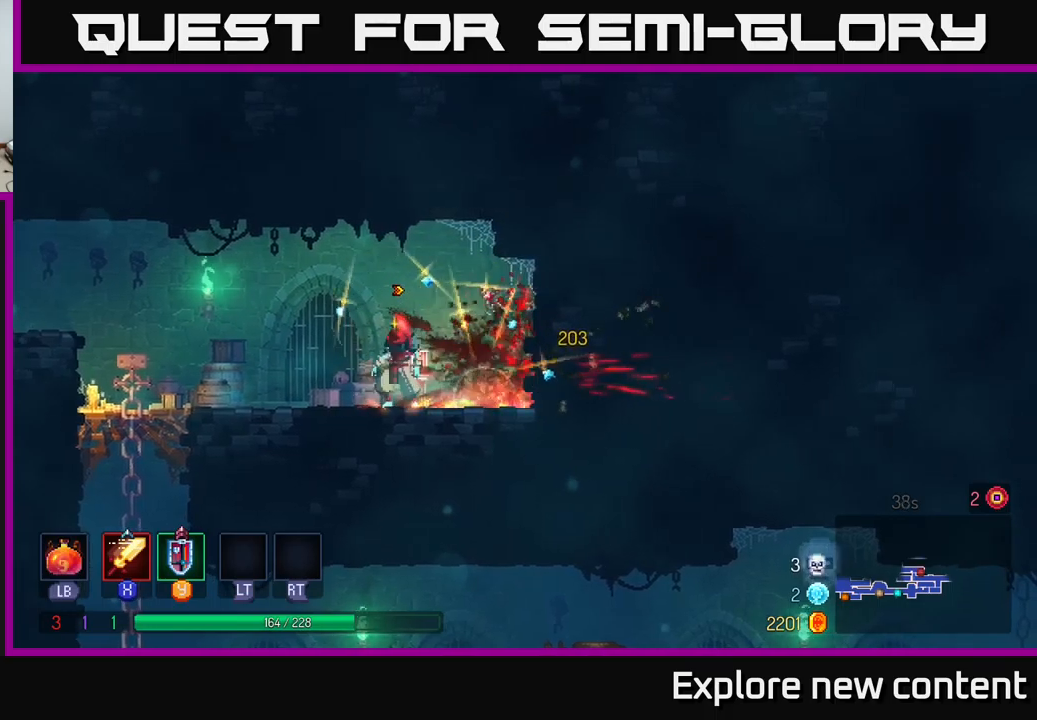
{"buttons": ["A"], "left_stick": "left", "right_stick": "center", "events": [[100, "A", "up"], [400, "A", "down"]]}
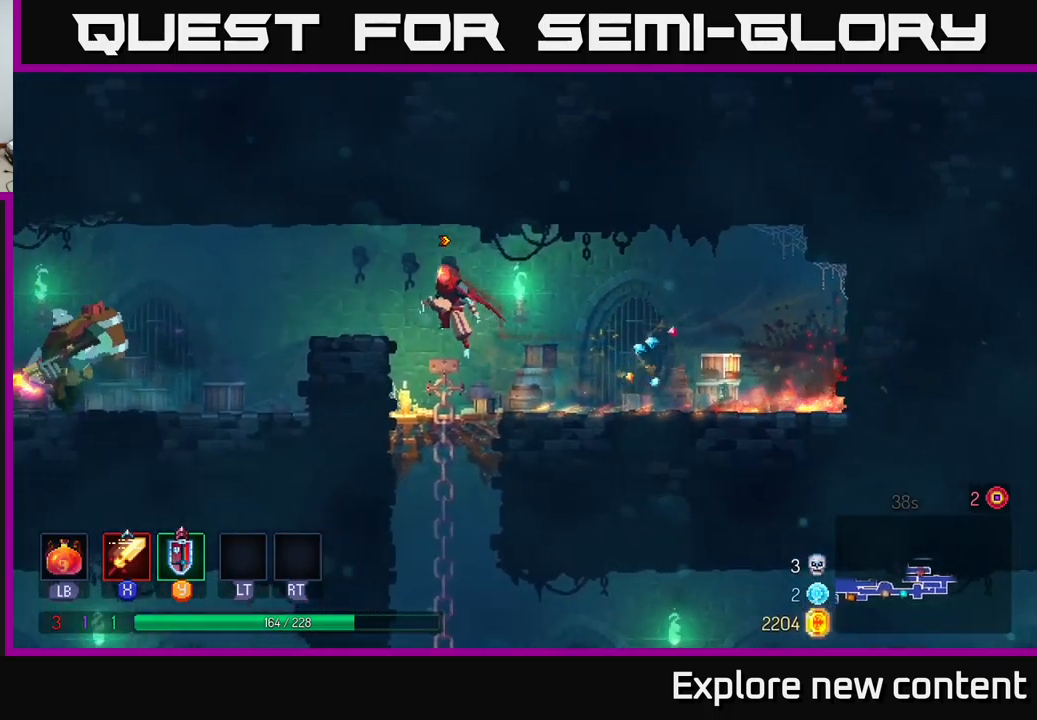
{"buttons": [], "left_stick": "left", "right_stick": "center", "events": [[34, "A", "up"], [150, "B", "down"], [300, "B", "up"]]}
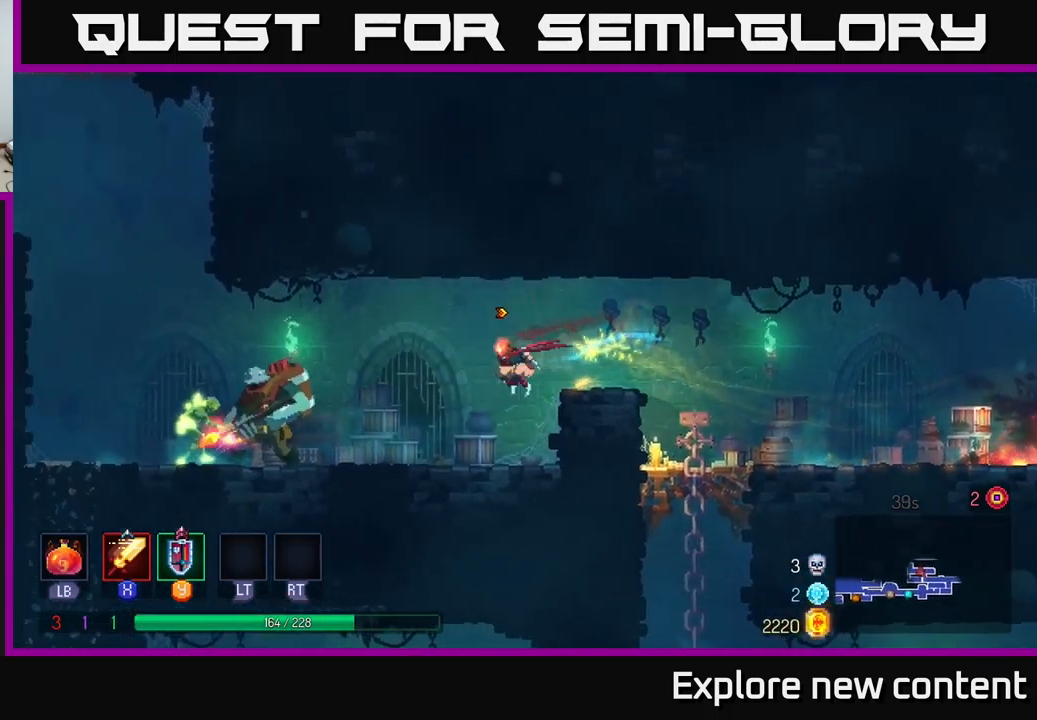
{"buttons": [], "left_stick": "left", "right_stick": "center", "events": [[267, "X", "down"], [384, "X", "up"]]}